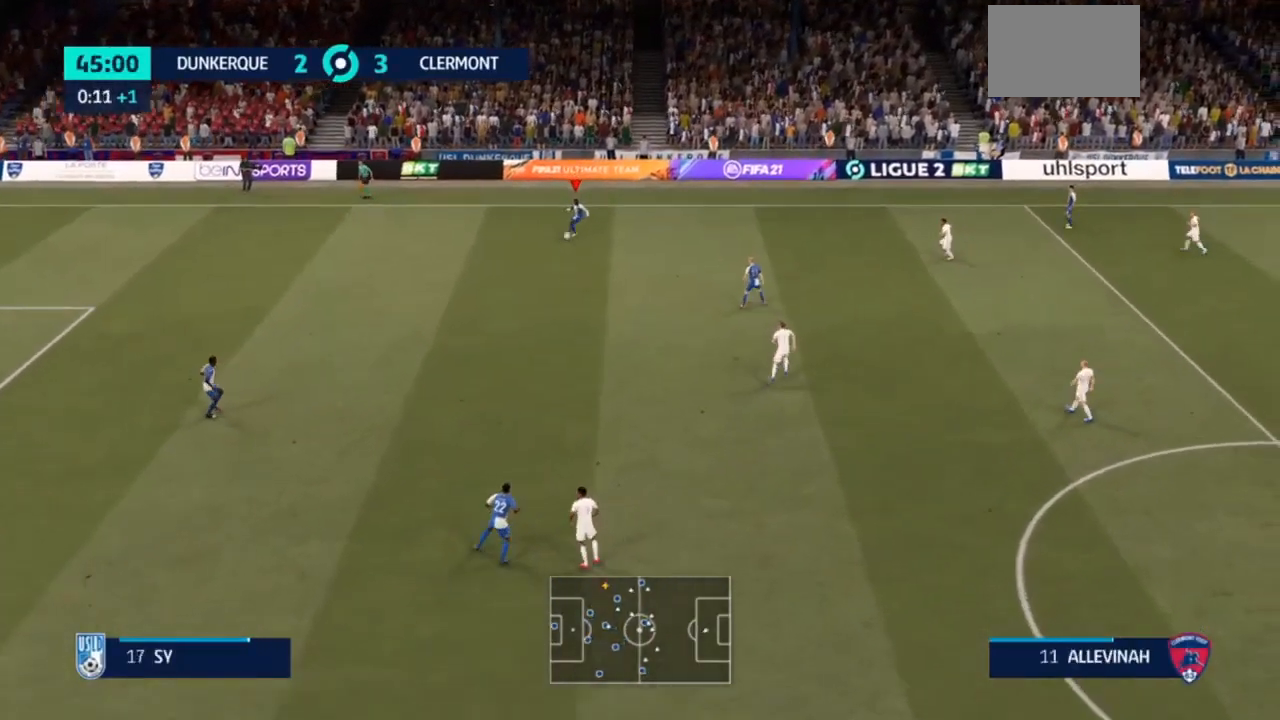
Gameplay with a controller (PlayStation layout); each line is a JSON object with the inputs held at the frame after it. "events" lists button and stick changes between this image and that frame as [ms after this image, input, new state], when the widget could be followed in between. Not read: L3.
{"buttons": ["R2"], "left_stick": "right", "right_stick": "center", "events": []}
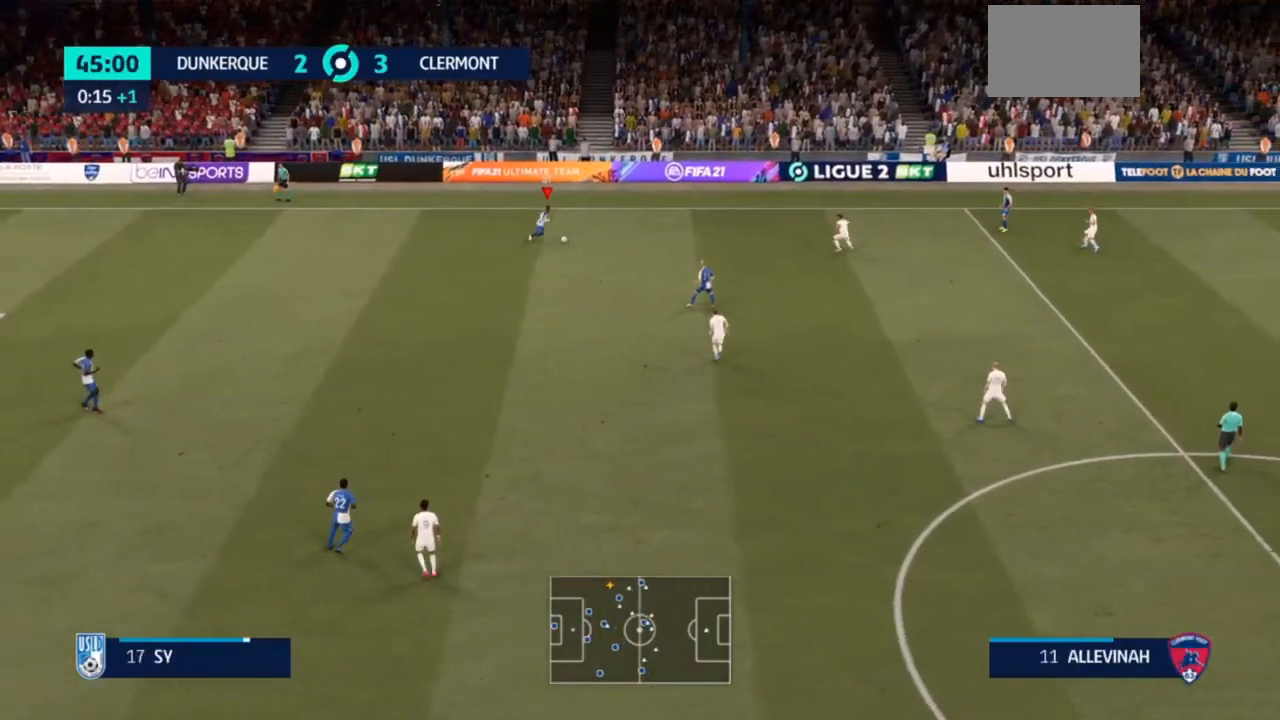
{"buttons": [], "left_stick": "down-right", "right_stick": "center", "events": [[100, "R2", "up"], [167, "CROSS", "down"], [267, "CROSS", "up"], [300, "left_stick", "down-right"]]}
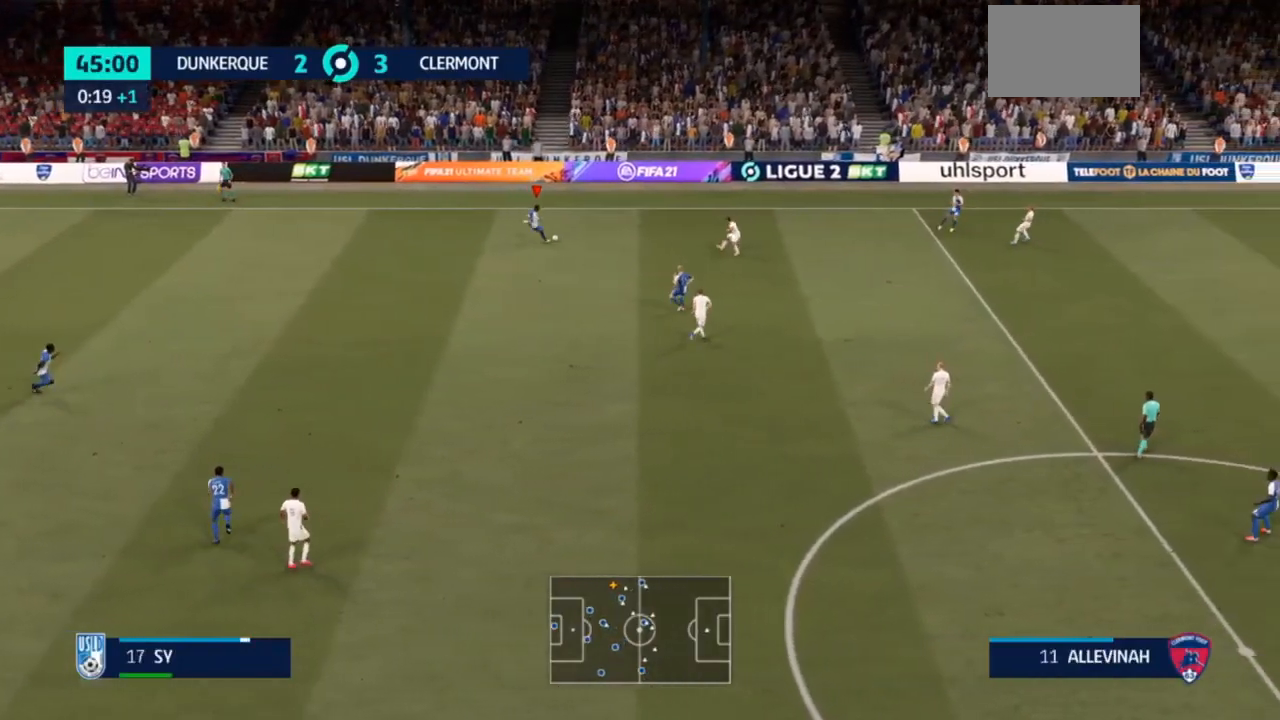
{"buttons": [], "left_stick": "left", "right_stick": "center", "events": [[233, "left_stick", "center"], [400, "left_stick", "left"]]}
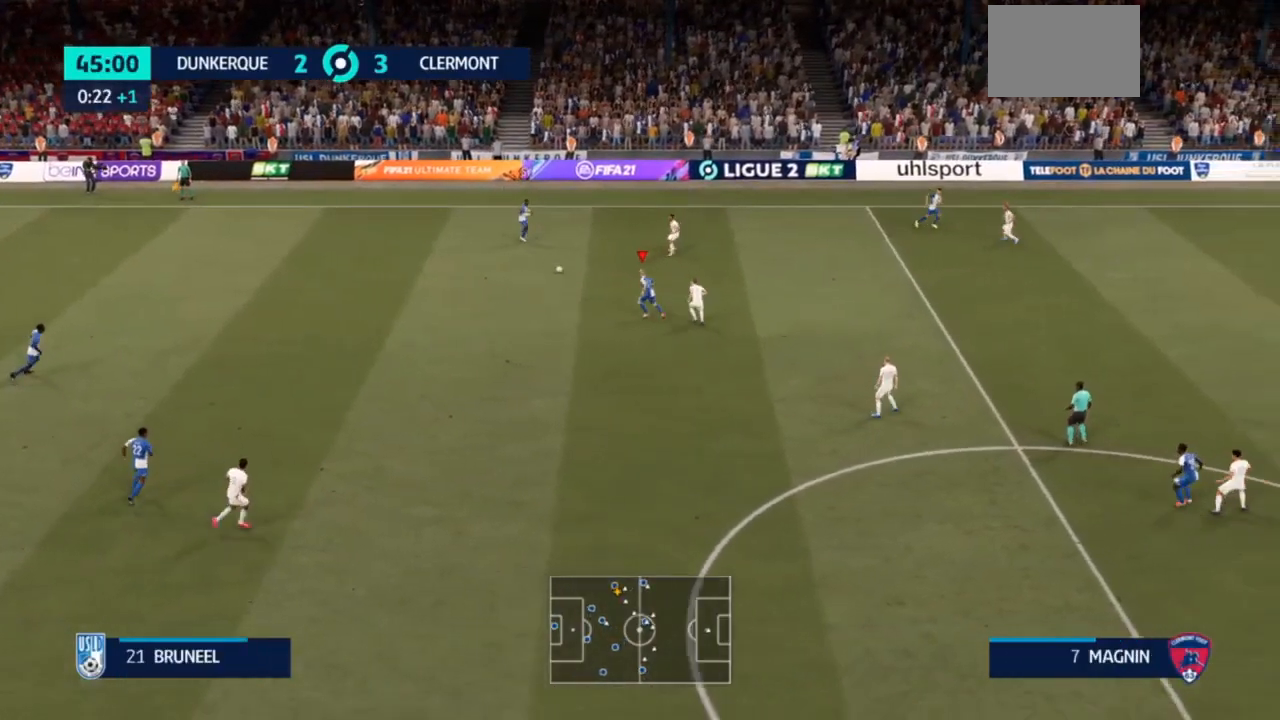
{"buttons": ["R2"], "left_stick": "down", "right_stick": "center", "events": [[200, "left_stick", "down-left"], [467, "R2", "down"], [467, "left_stick", "down"]]}
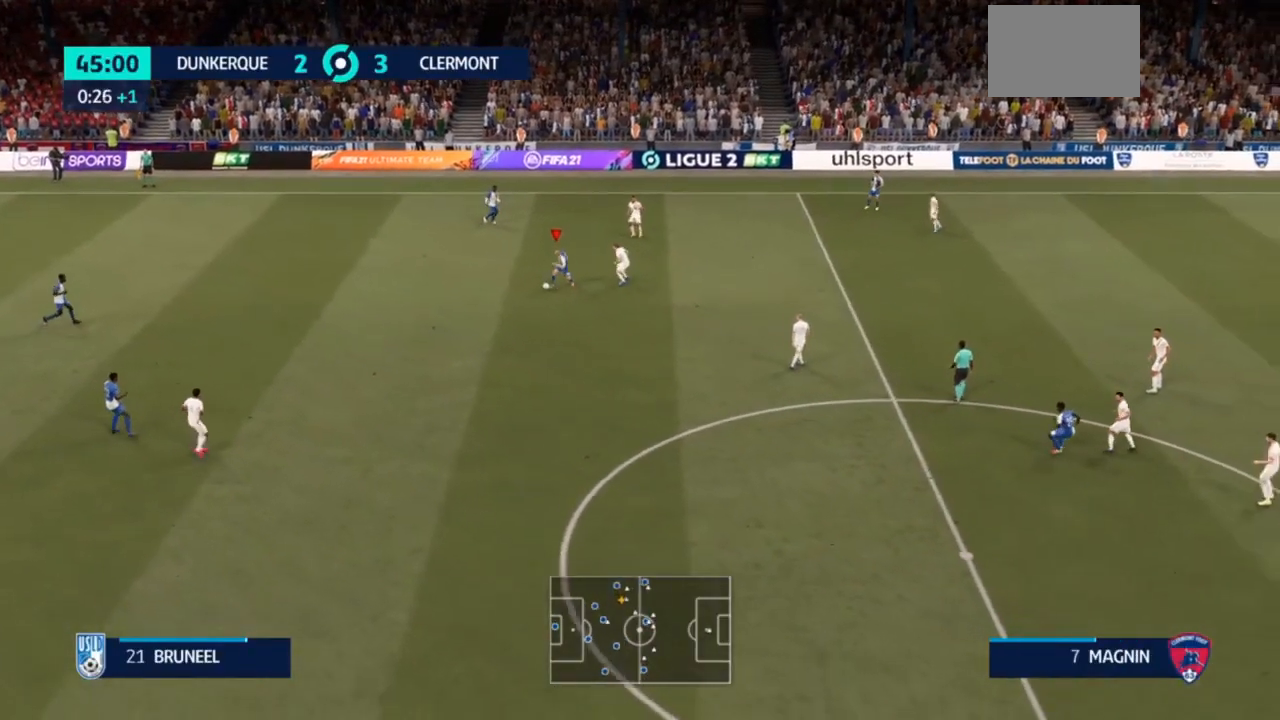
{"buttons": ["R2"], "left_stick": "down", "right_stick": "center", "events": []}
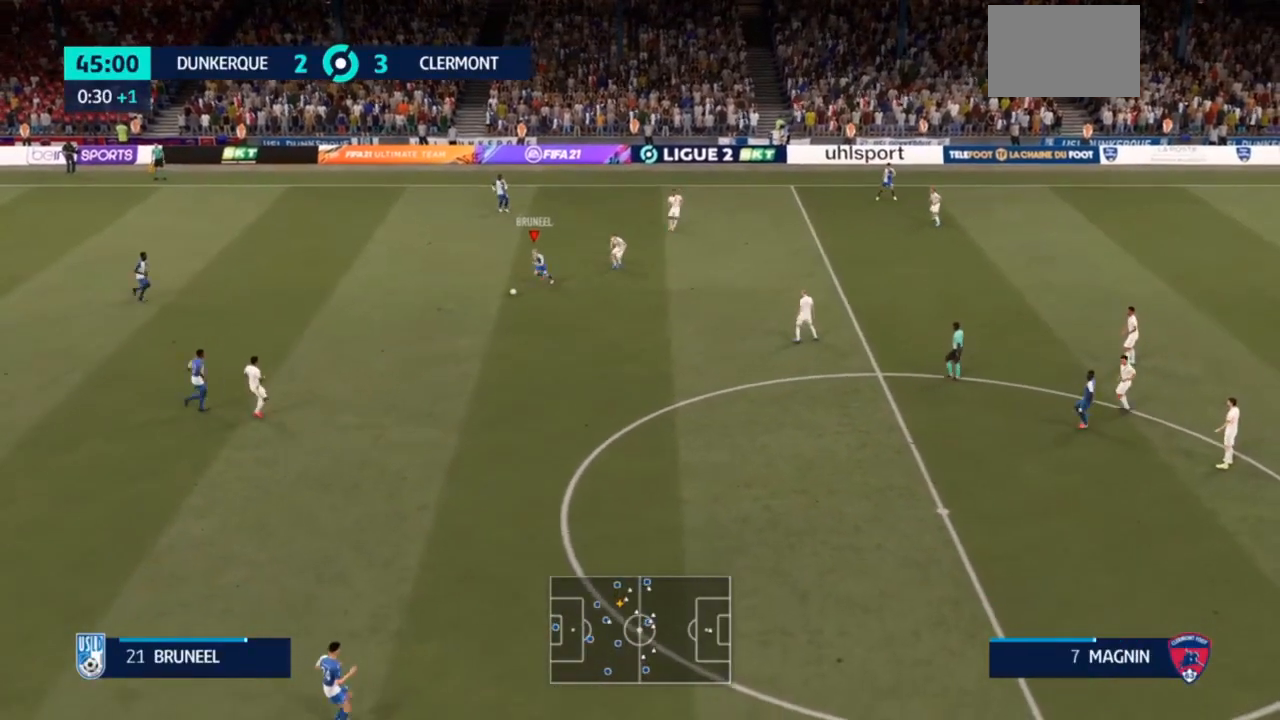
{"buttons": ["CROSS"], "left_stick": "down", "right_stick": "center", "events": [[400, "CROSS", "down"], [400, "R2", "up"]]}
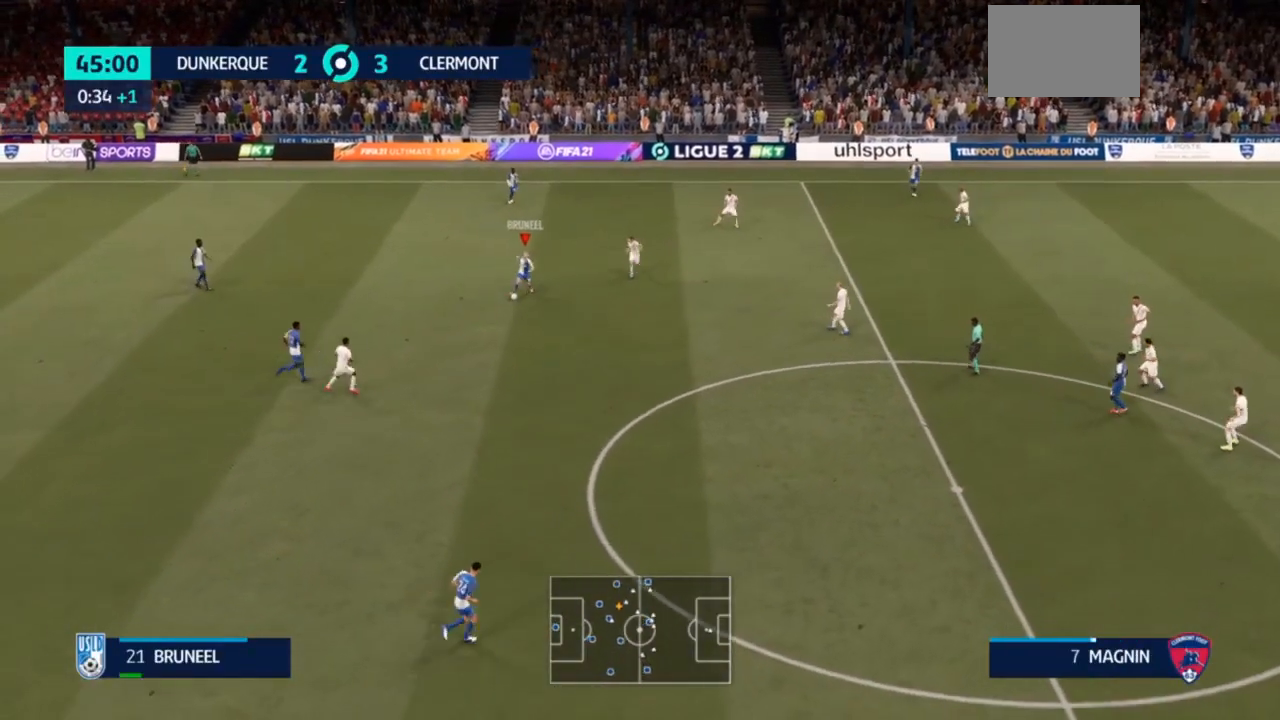
{"buttons": [], "left_stick": "down", "right_stick": "center", "events": [[67, "CROSS", "up"]]}
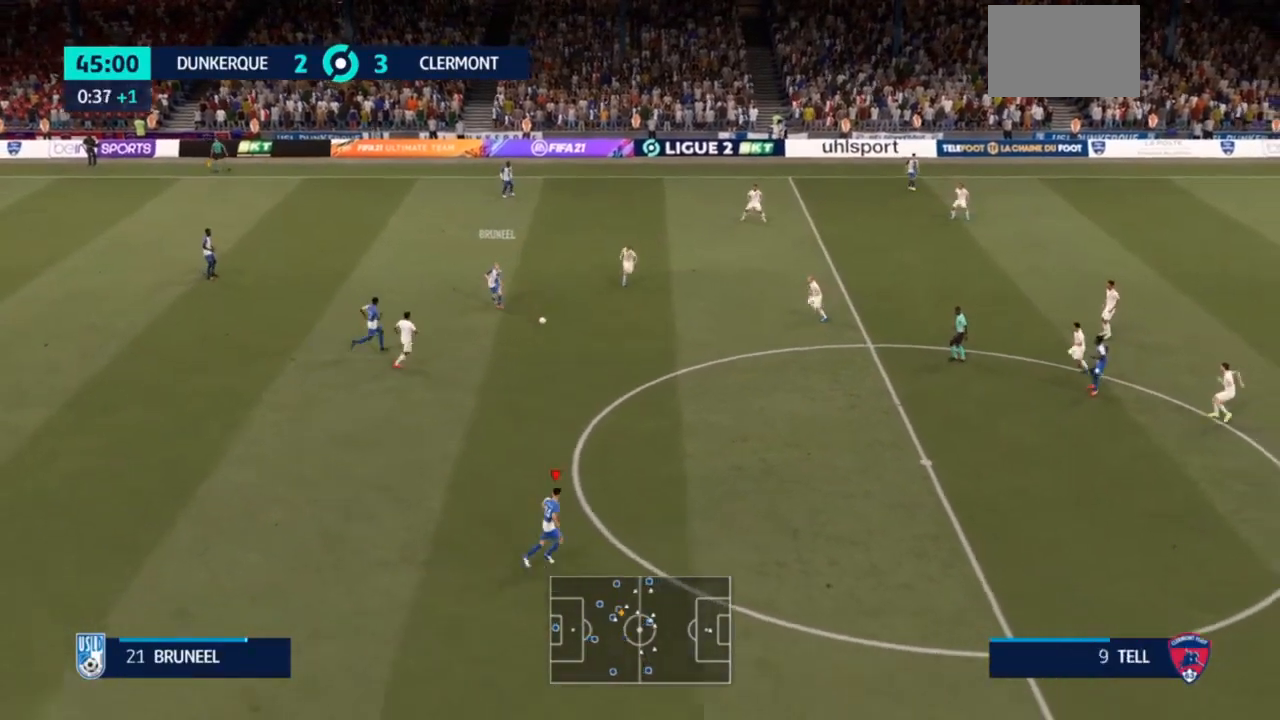
{"buttons": [], "left_stick": "center", "right_stick": "center", "events": [[367, "left_stick", "center"]]}
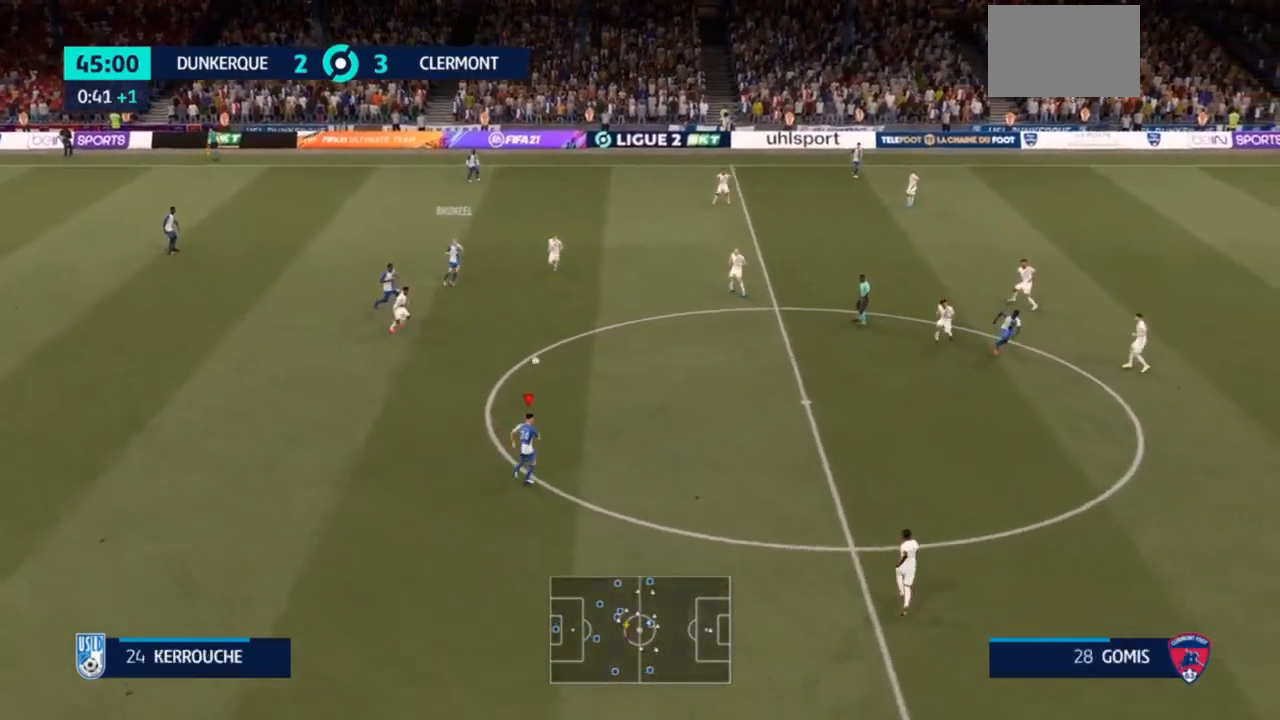
{"buttons": [], "left_stick": "down", "right_stick": "center", "events": [[67, "right_stick", "left"], [100, "left_stick", "down-right"], [133, "right_stick", "center"], [467, "left_stick", "down"]]}
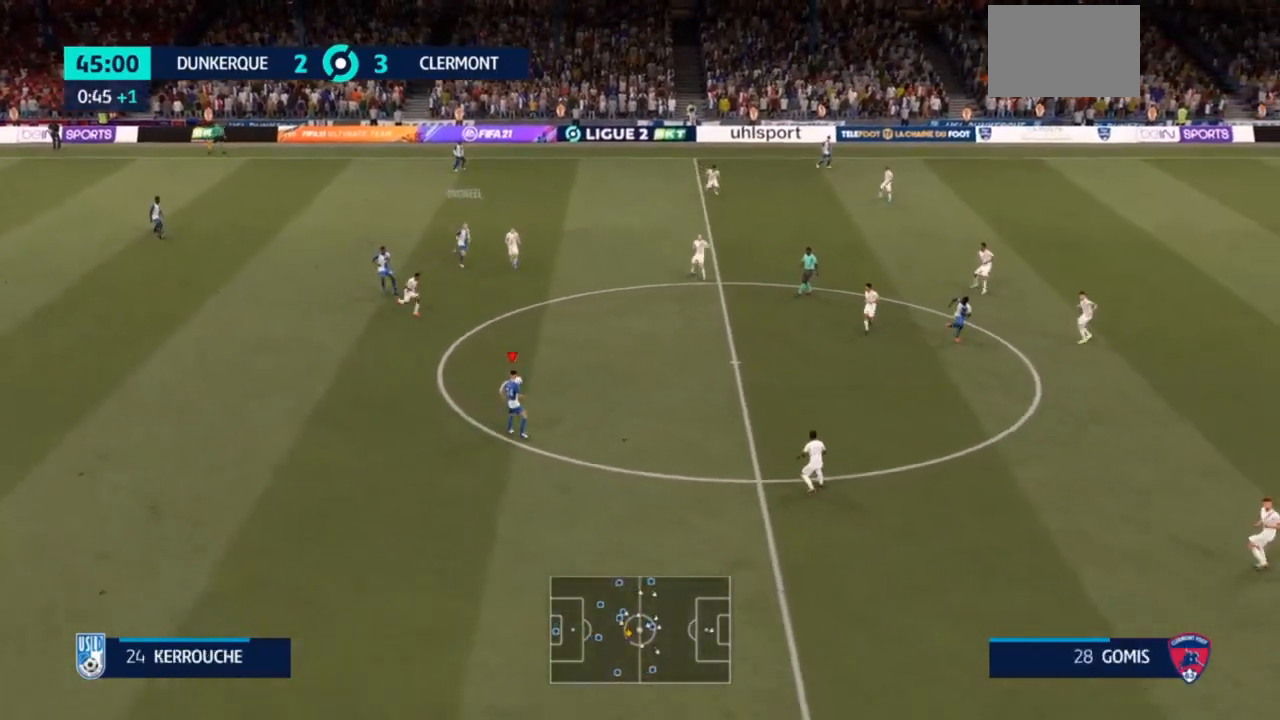
{"buttons": [], "left_stick": "down", "right_stick": "center", "events": []}
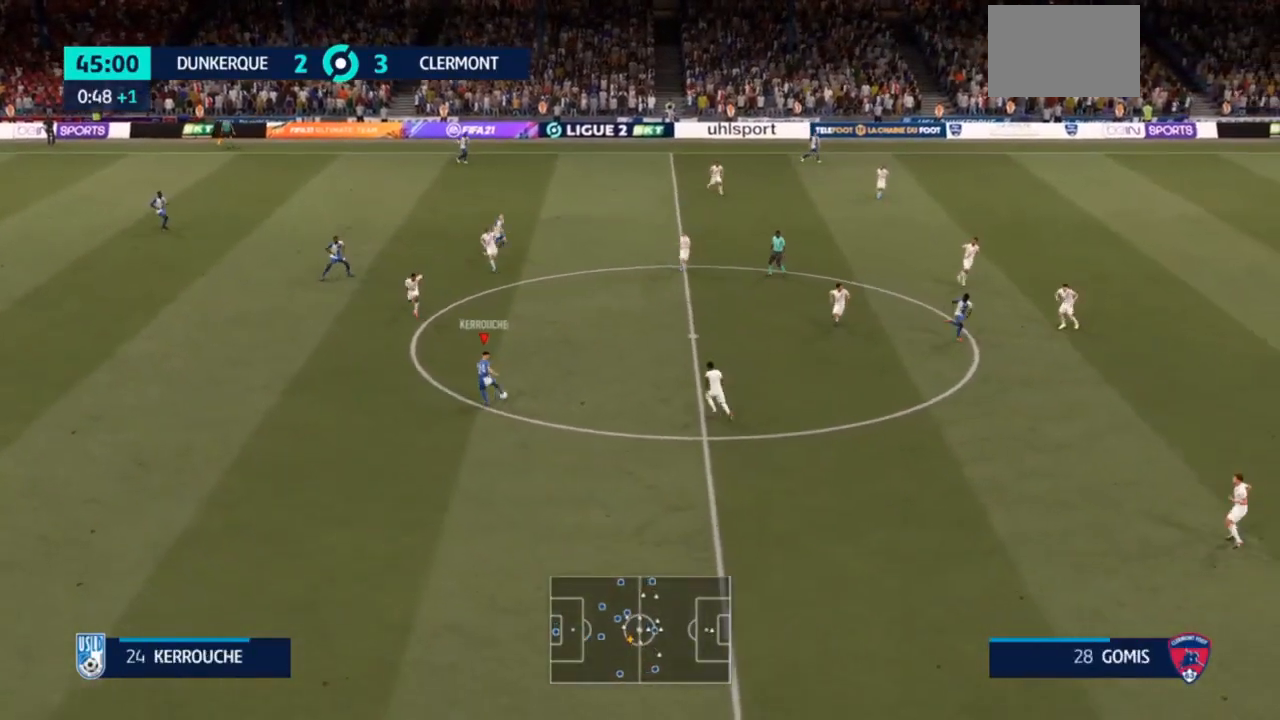
{"buttons": ["TRIANGLE"], "left_stick": "down", "right_stick": "center", "events": [[200, "TRIANGLE", "down"], [300, "right_stick", "down"], [367, "TRIANGLE", "up"], [500, "TRIANGLE", "down"], [500, "right_stick", "center"]]}
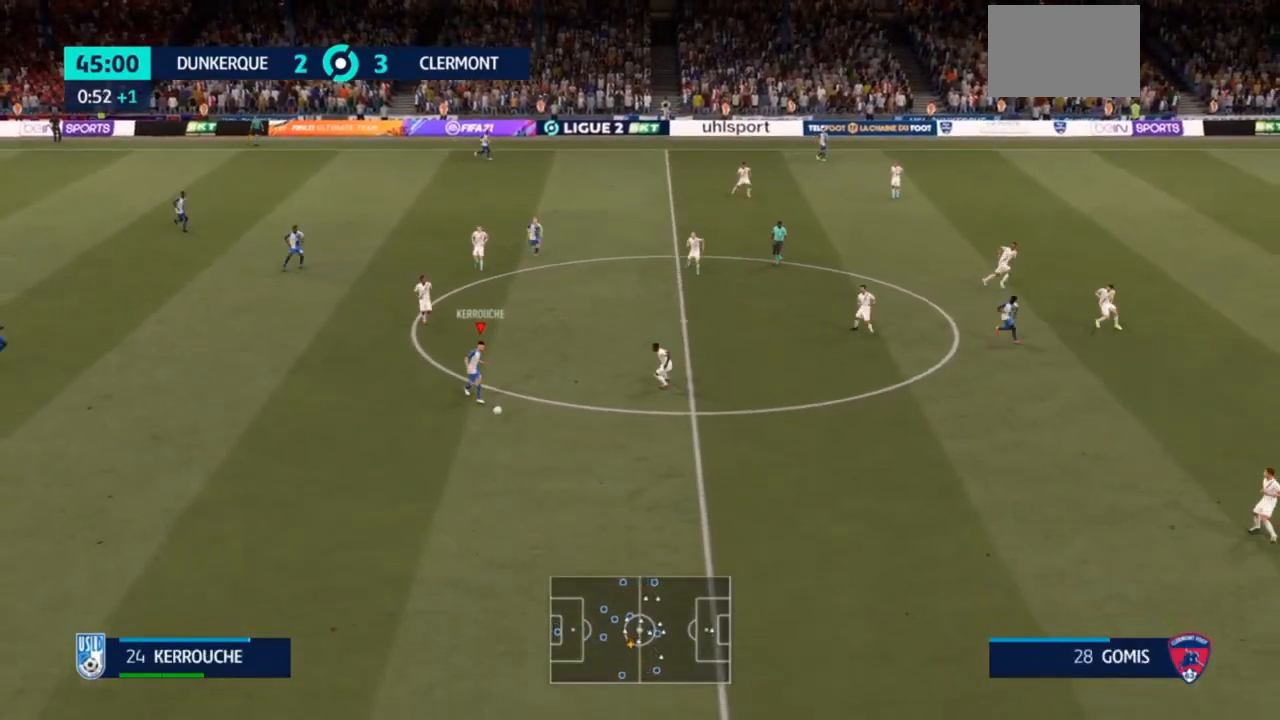
{"buttons": ["R2"], "left_stick": "right", "right_stick": "center", "events": [[67, "left_stick", "center"], [100, "TRIANGLE", "up"], [367, "left_stick", "right"], [467, "R2", "down"]]}
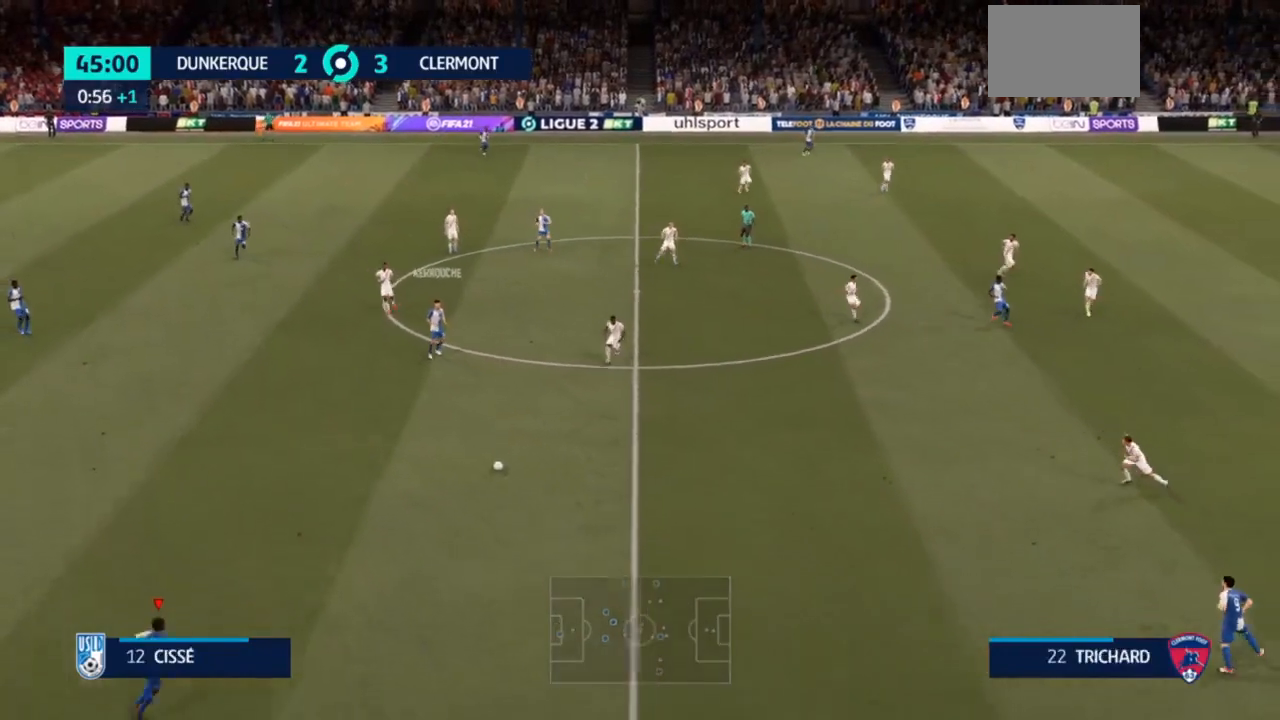
{"buttons": ["R2"], "left_stick": "right", "right_stick": "center", "events": []}
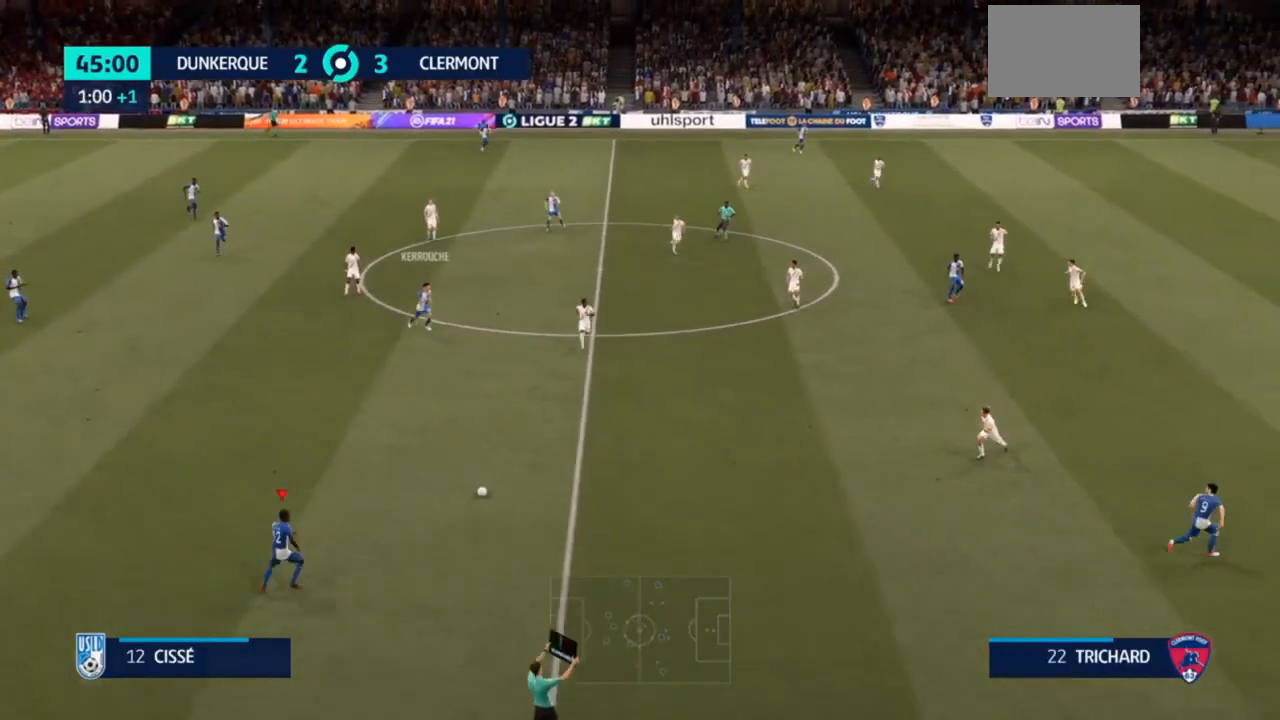
{"buttons": [], "left_stick": "right", "right_stick": "center", "events": [[67, "TRIANGLE", "down"], [100, "R1", "down"], [100, "R2", "up"], [233, "R1", "up"], [267, "TRIANGLE", "up"]]}
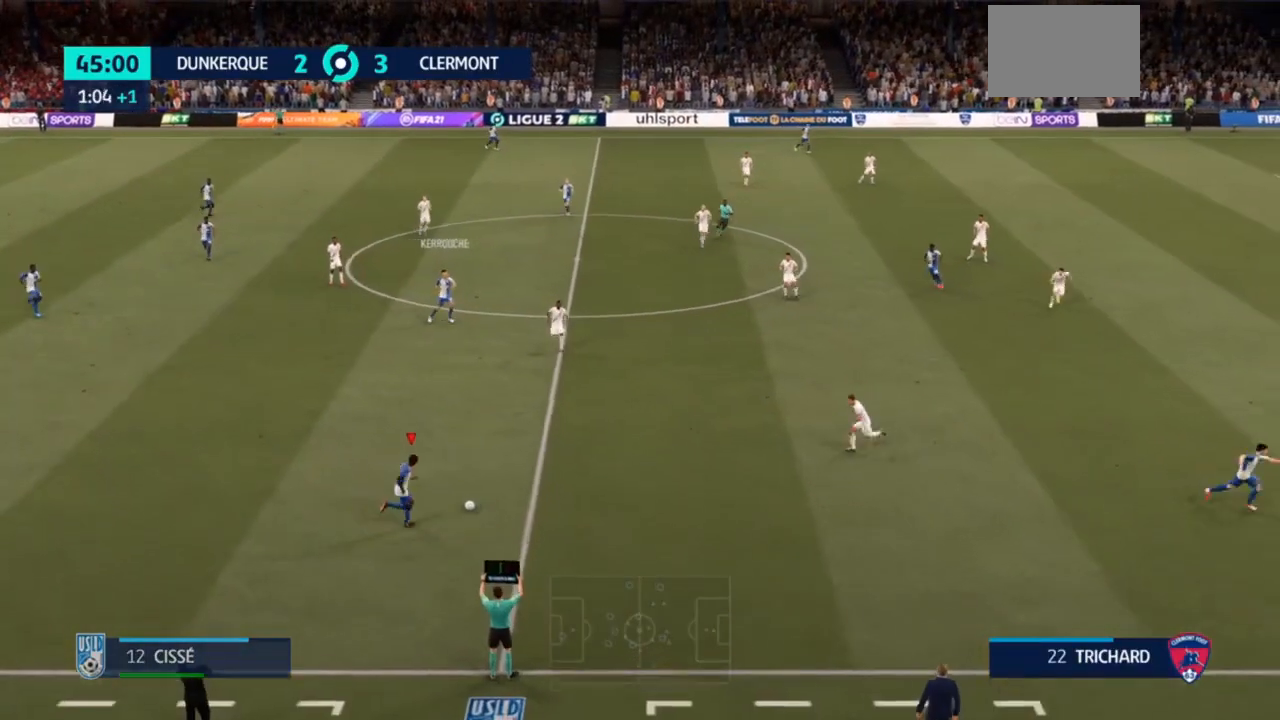
{"buttons": ["R2"], "left_stick": "right", "right_stick": "center", "events": [[500, "R2", "down"]]}
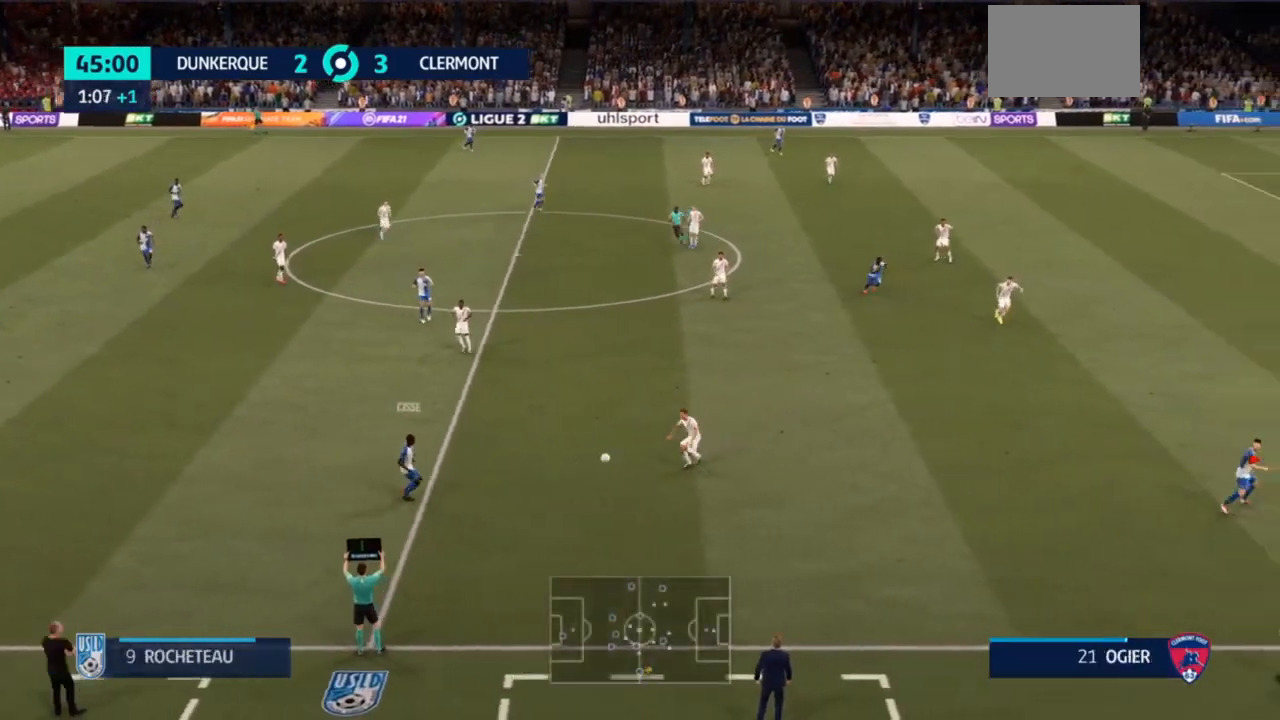
{"buttons": ["R2"], "left_stick": "right", "right_stick": "center", "events": []}
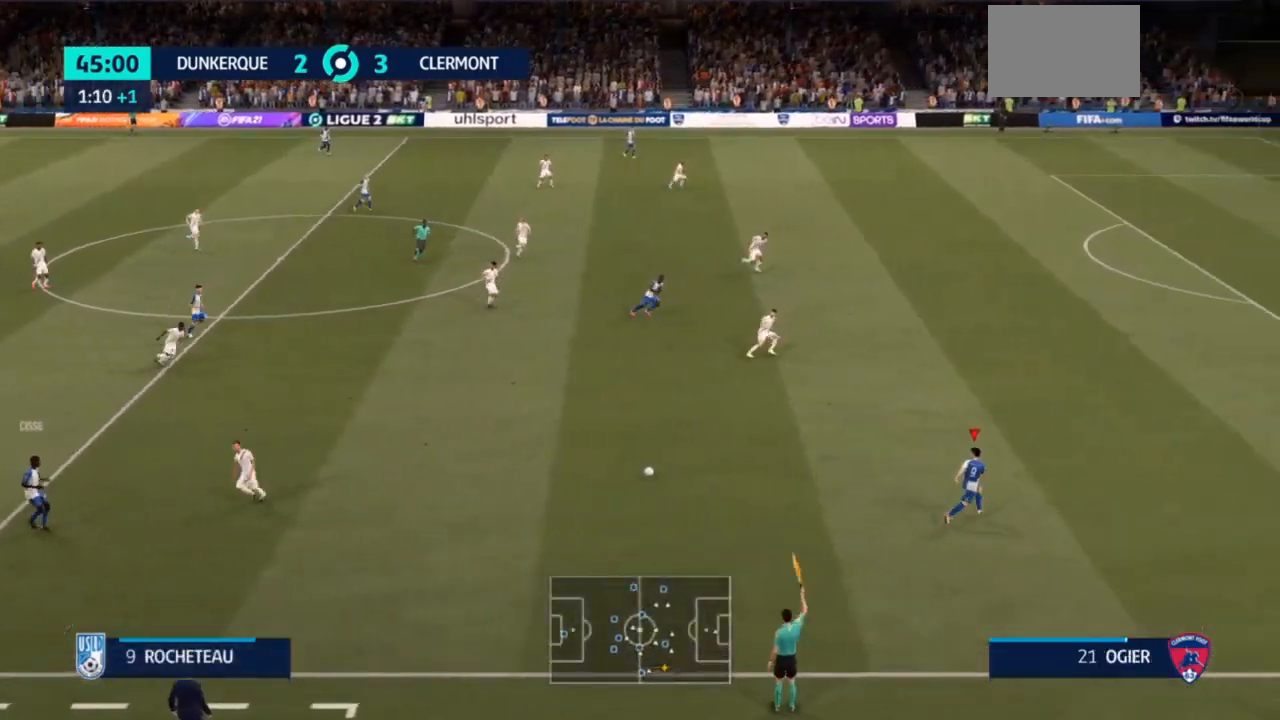
{"buttons": ["R2"], "left_stick": "up-right", "right_stick": "center", "events": [[200, "left_stick", "up-right"]]}
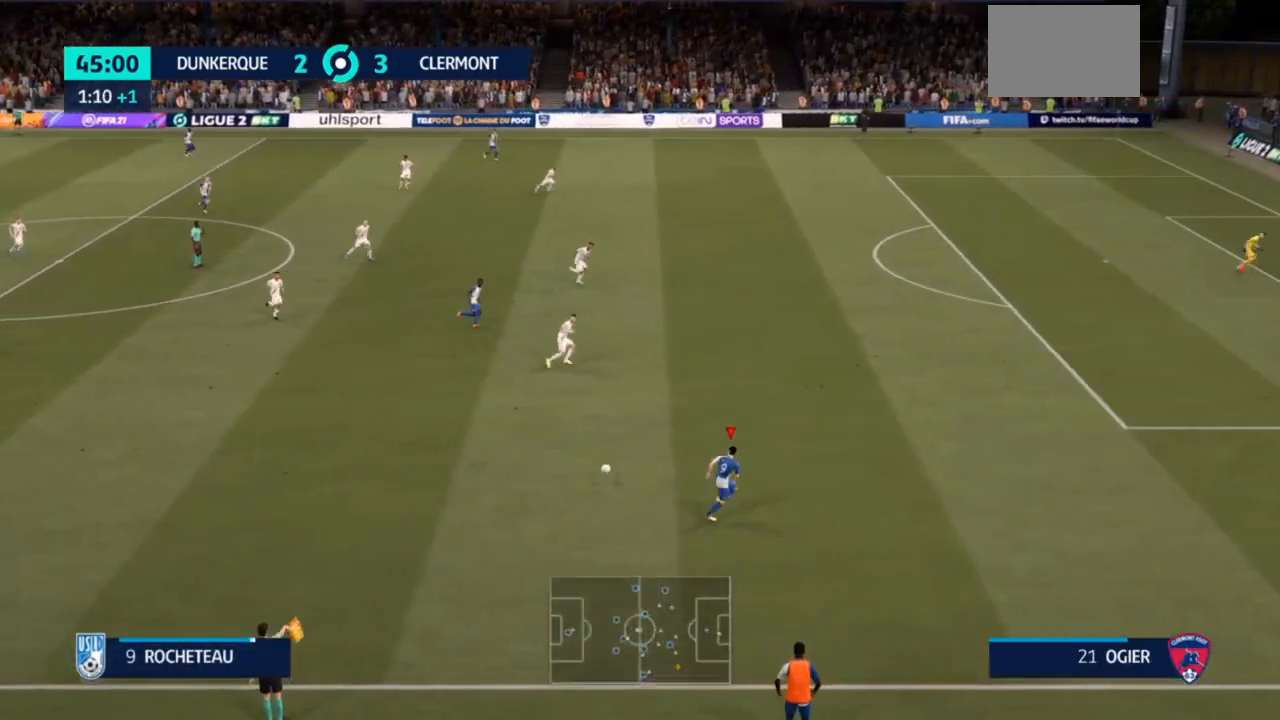
{"buttons": ["R2"], "left_stick": "up-right", "right_stick": "center", "events": []}
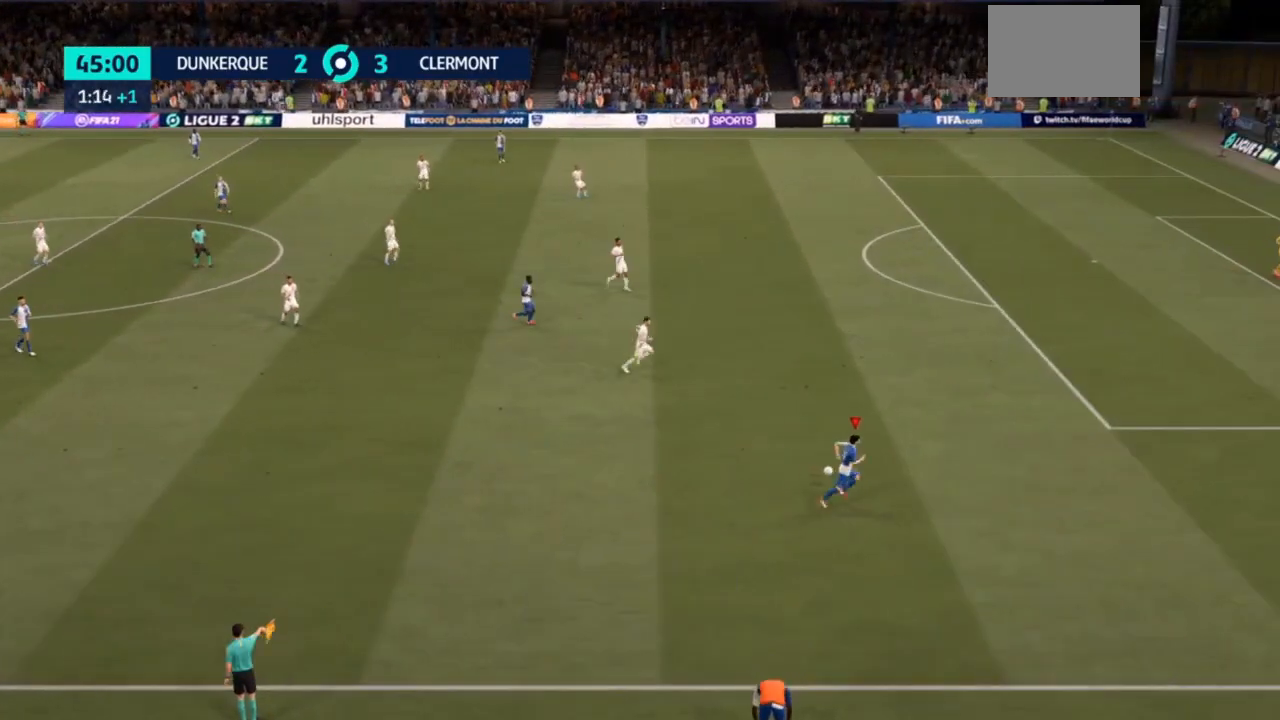
{"buttons": ["CROSS"], "left_stick": "center", "right_stick": "center", "events": [[200, "left_stick", "center"], [233, "R2", "up"], [333, "CROSS", "down"]]}
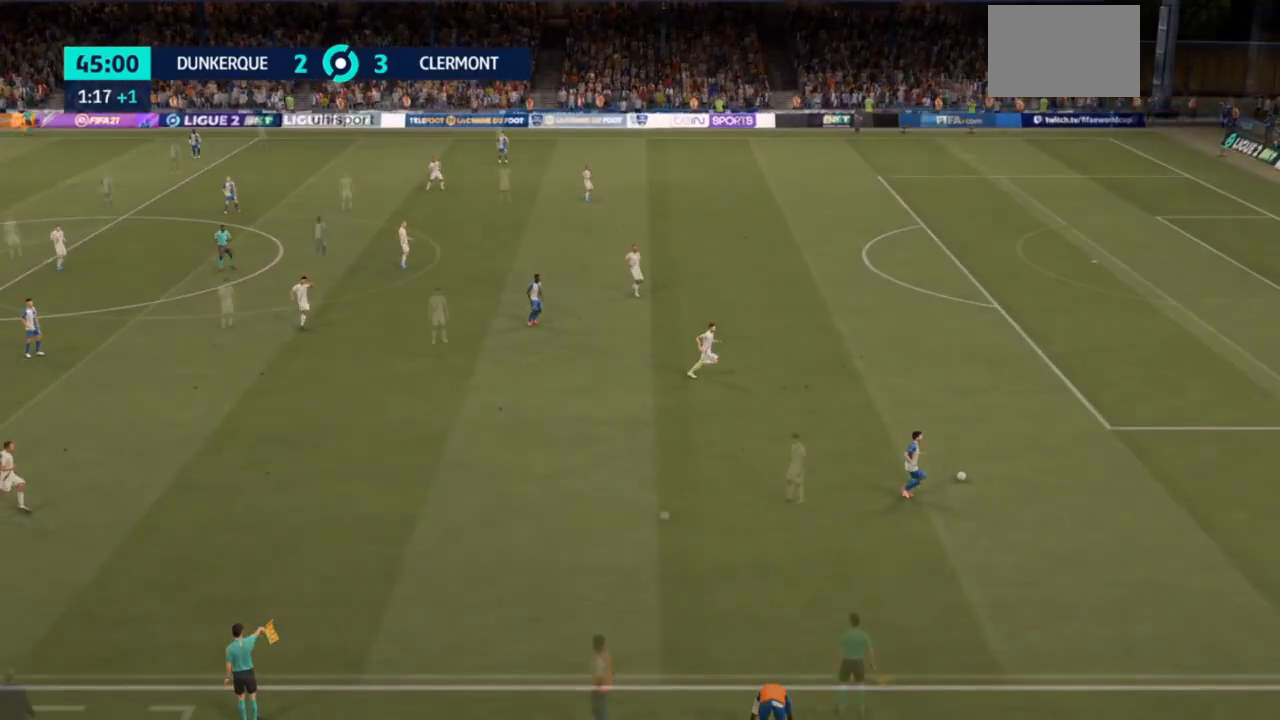
{"buttons": [], "left_stick": "center", "right_stick": "center", "events": [[33, "CROSS", "up"]]}
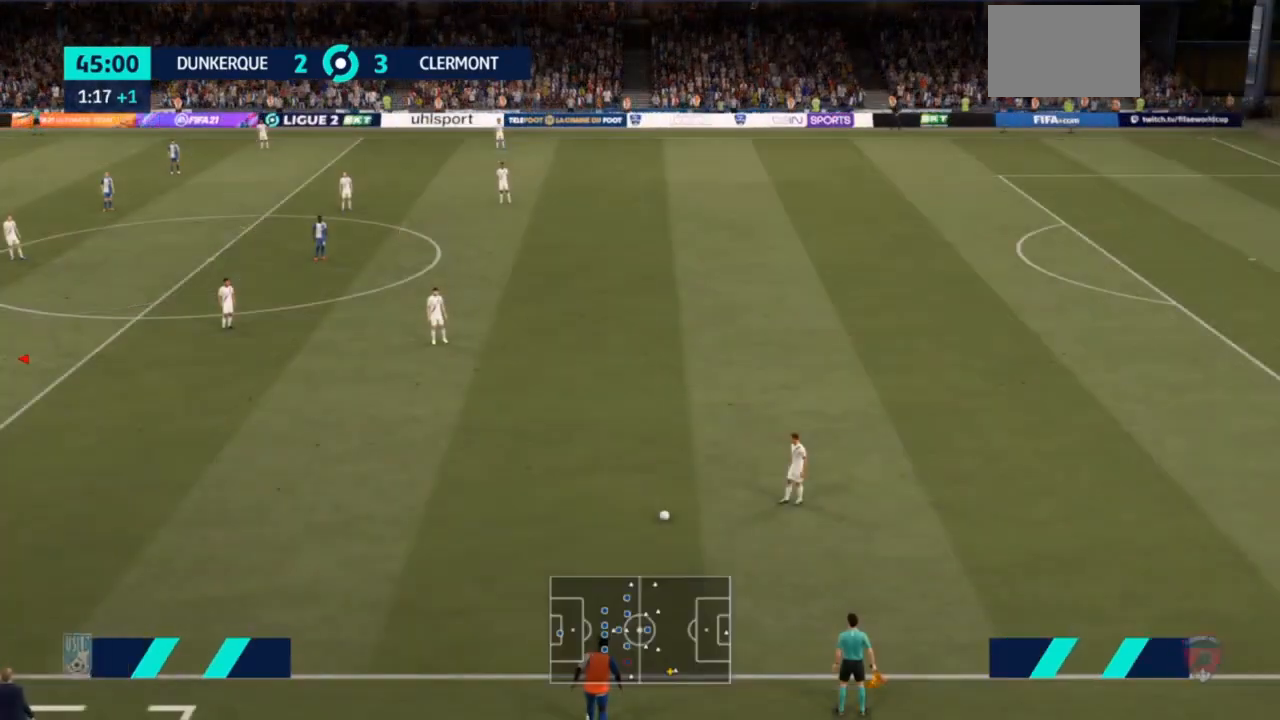
{"buttons": [], "left_stick": "center", "right_stick": "center", "events": [[167, "CROSS", "down"], [400, "CROSS", "up"]]}
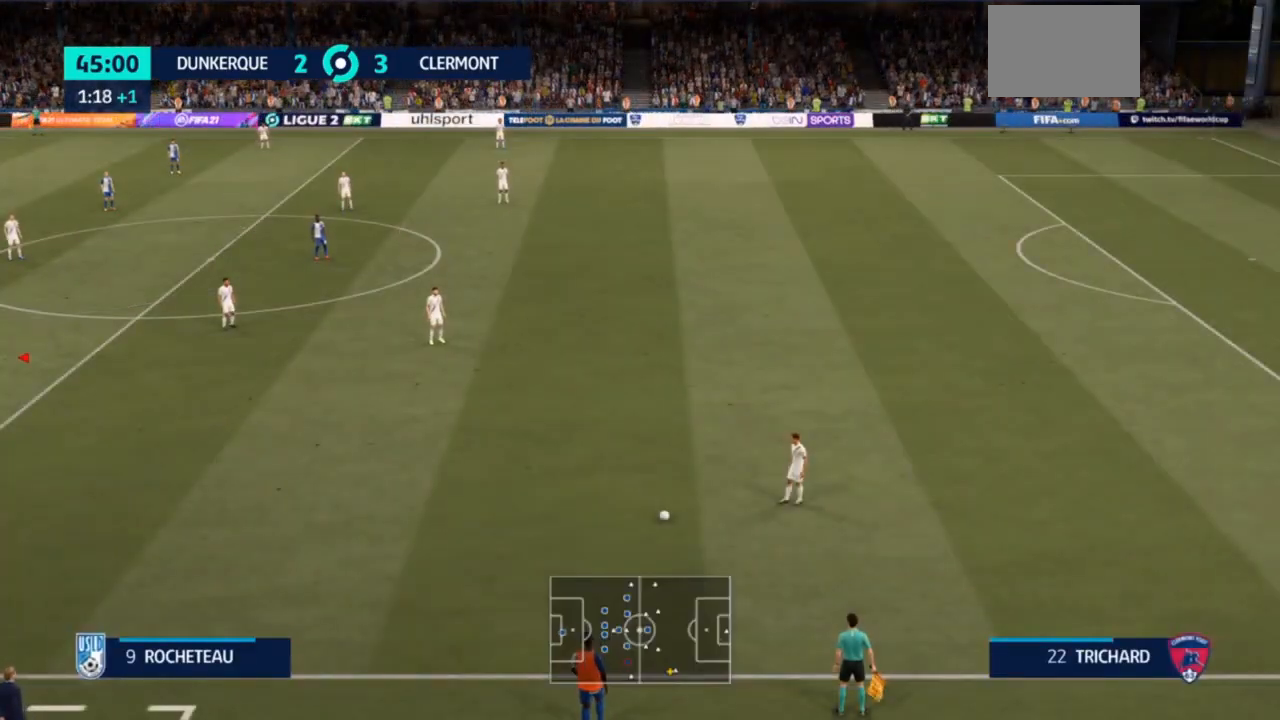
{"buttons": [], "left_stick": "center", "right_stick": "center", "events": []}
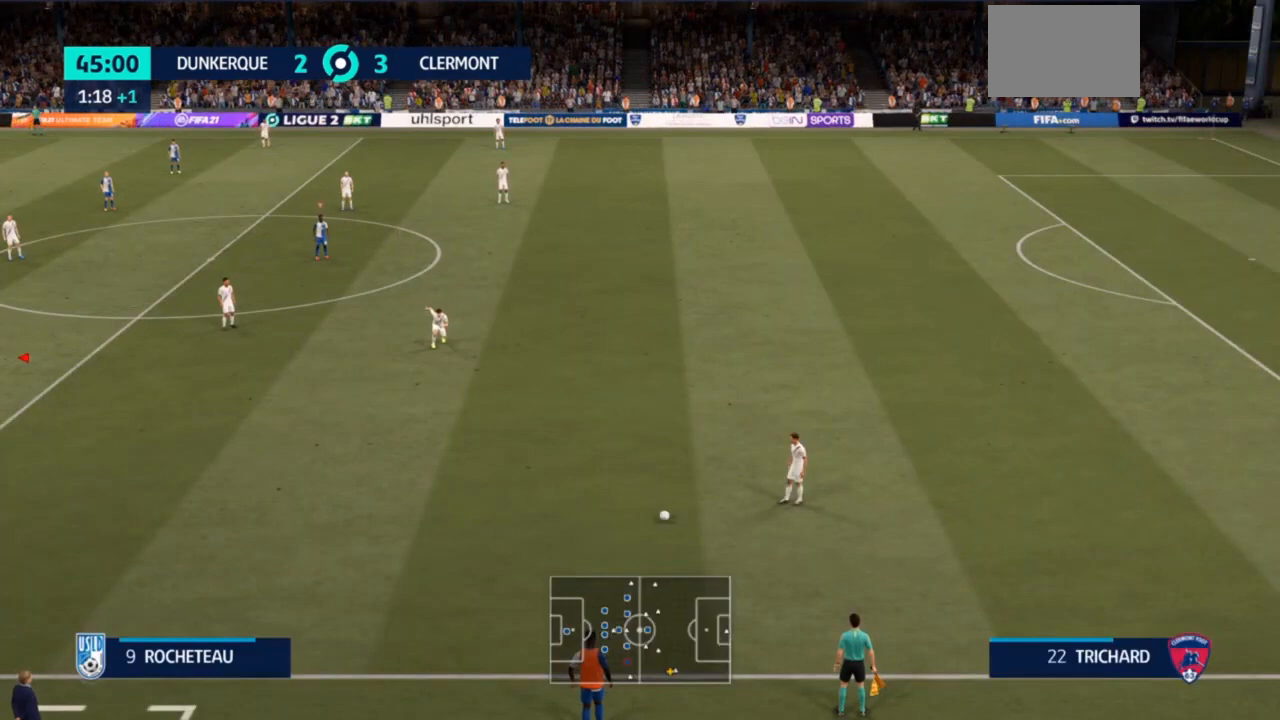
{"buttons": [], "left_stick": "center", "right_stick": "center", "events": []}
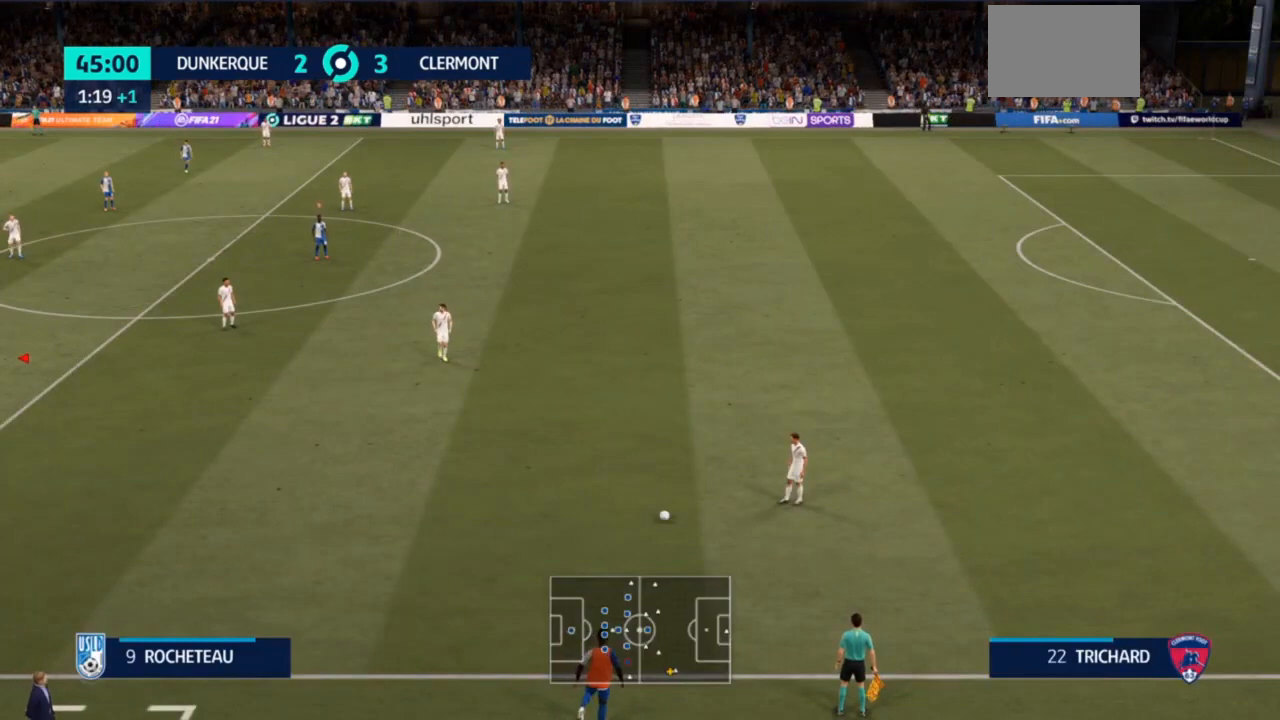
{"buttons": ["R2"], "left_stick": "right", "right_stick": "center", "events": [[233, "left_stick", "right"], [367, "R2", "down"]]}
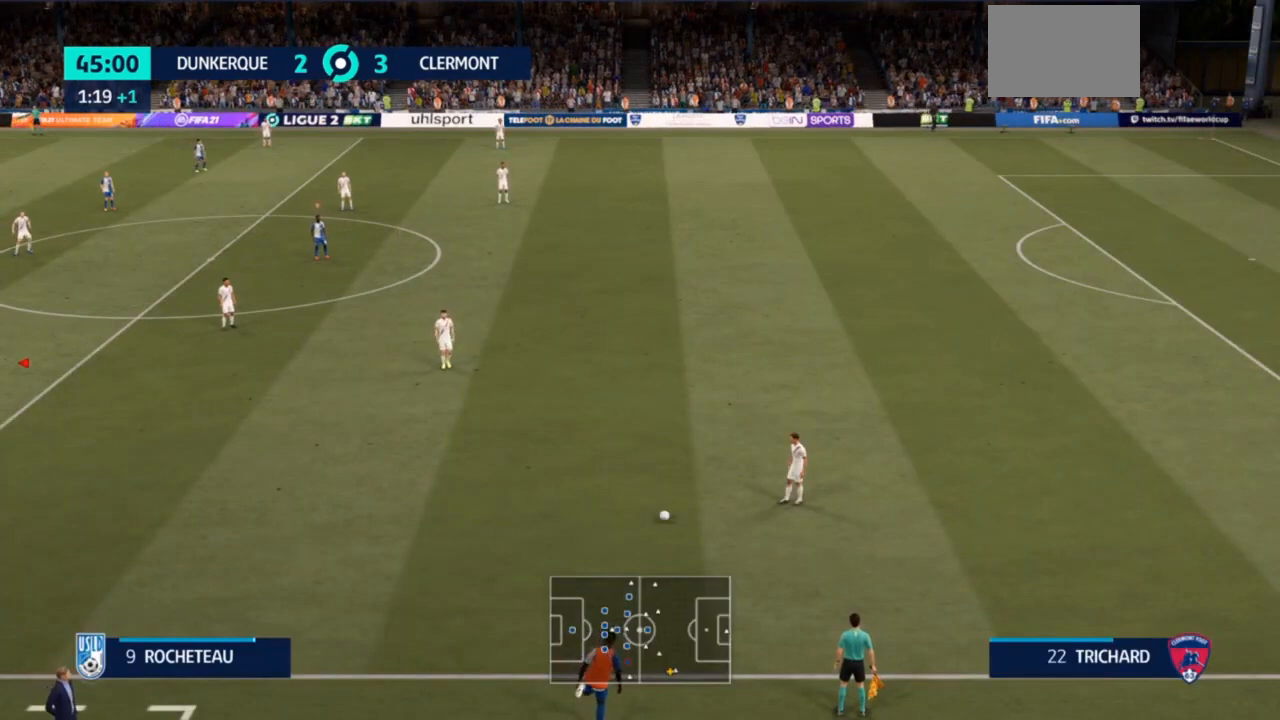
{"buttons": [], "left_stick": "right", "right_stick": "center", "events": [[267, "R2", "up"]]}
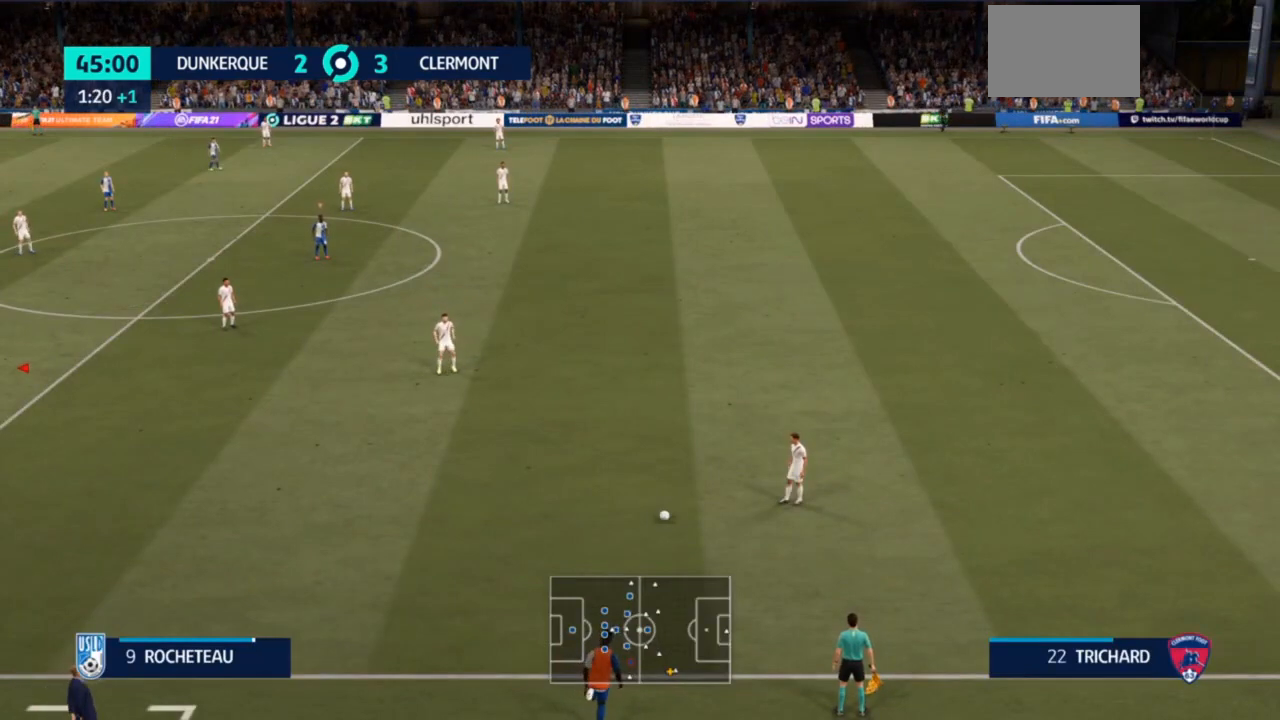
{"buttons": [], "left_stick": "right", "right_stick": "center", "events": []}